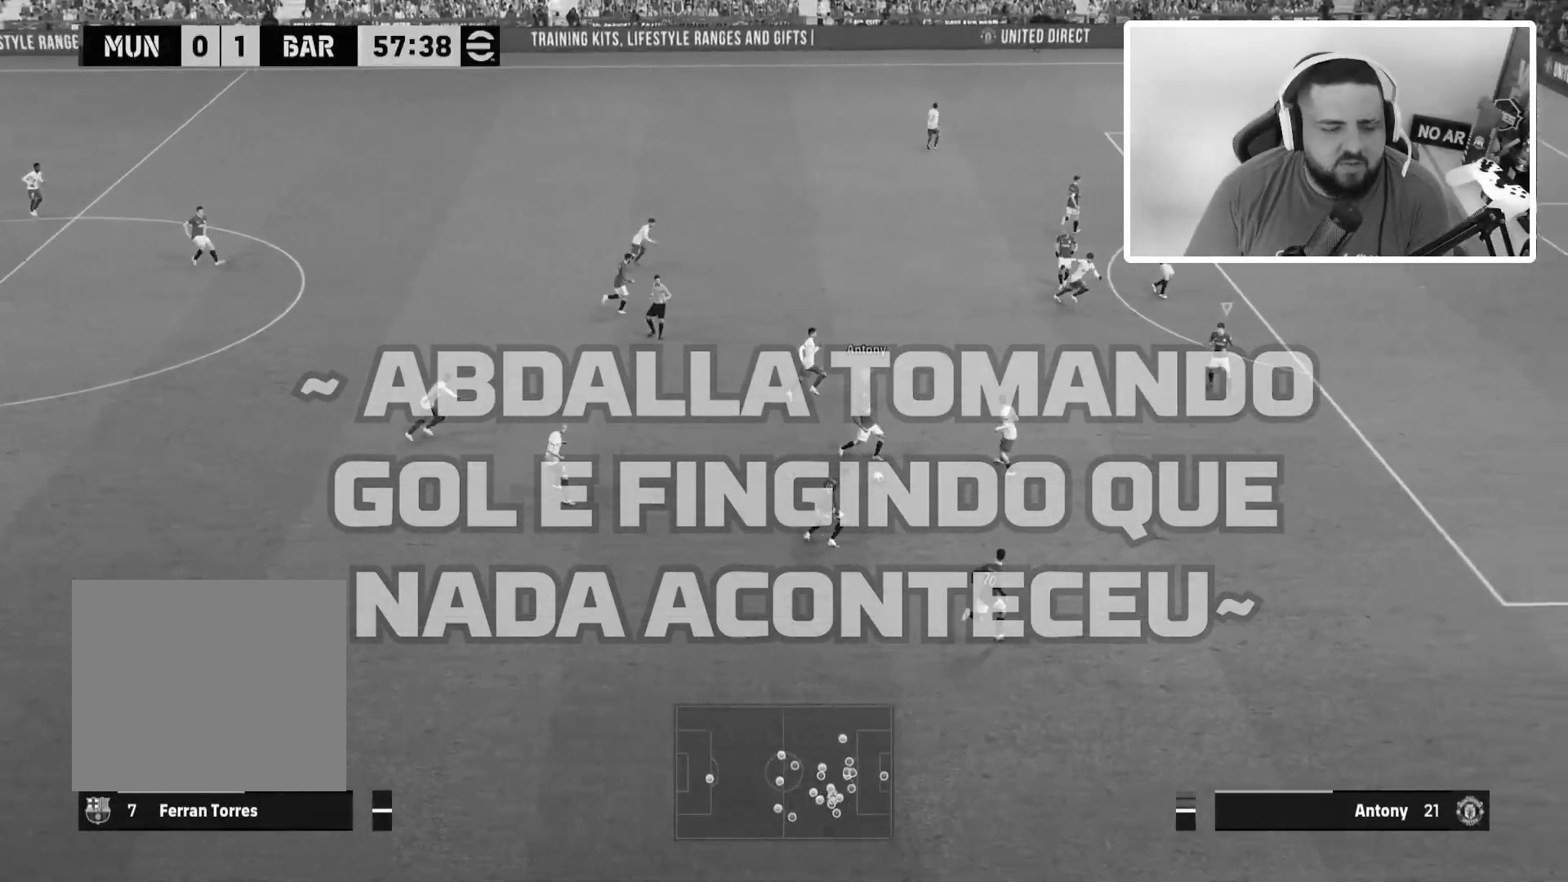
Gameplay with a controller (PlayStation layout); each line is a JSON object with the inputs held at the frame after it. "events" lists button and stick changes between this image and that frame as [ms after this image, input, new state], when the widget could be followed in between.
{"buttons": ["L2", "R1"], "left_stick": "up-left", "right_stick": "center", "events": [[133, "L2", "up"], [167, "left_stick", "up-left"], [234, "L1", "down"], [334, "L1", "up"], [334, "L2", "down"]]}
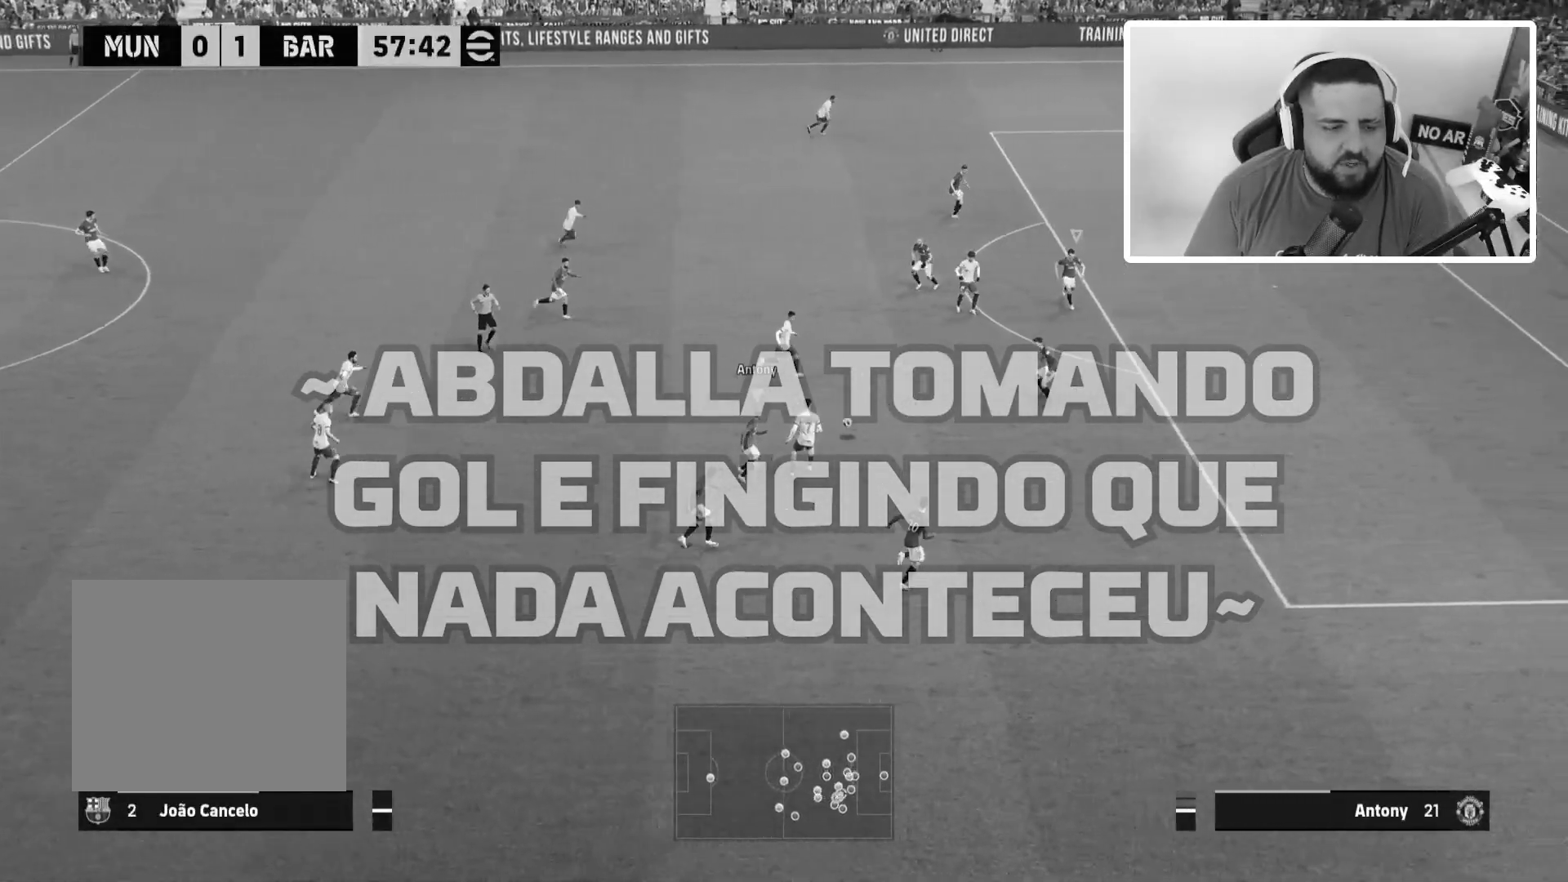
{"buttons": ["L2", "R1"], "left_stick": "down", "right_stick": "center", "events": [[201, "left_stick", "down"]]}
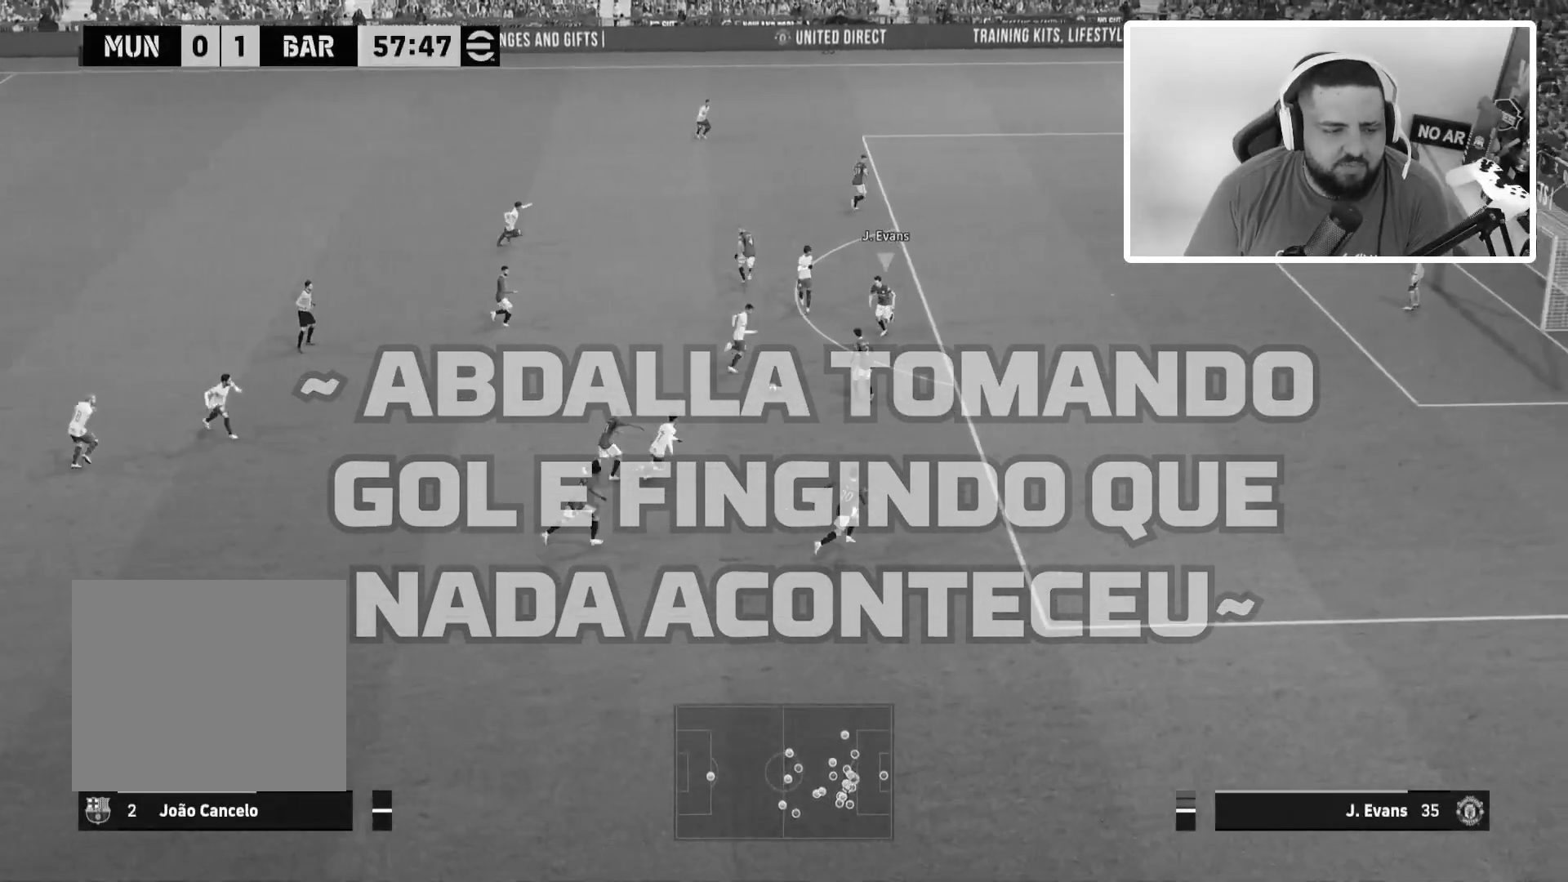
{"buttons": ["L1", "R1"], "left_stick": "up-right", "right_stick": "center", "events": [[133, "left_stick", "down-right"], [367, "left_stick", "right"], [434, "L2", "up"], [500, "L1", "down"], [500, "left_stick", "up-right"]]}
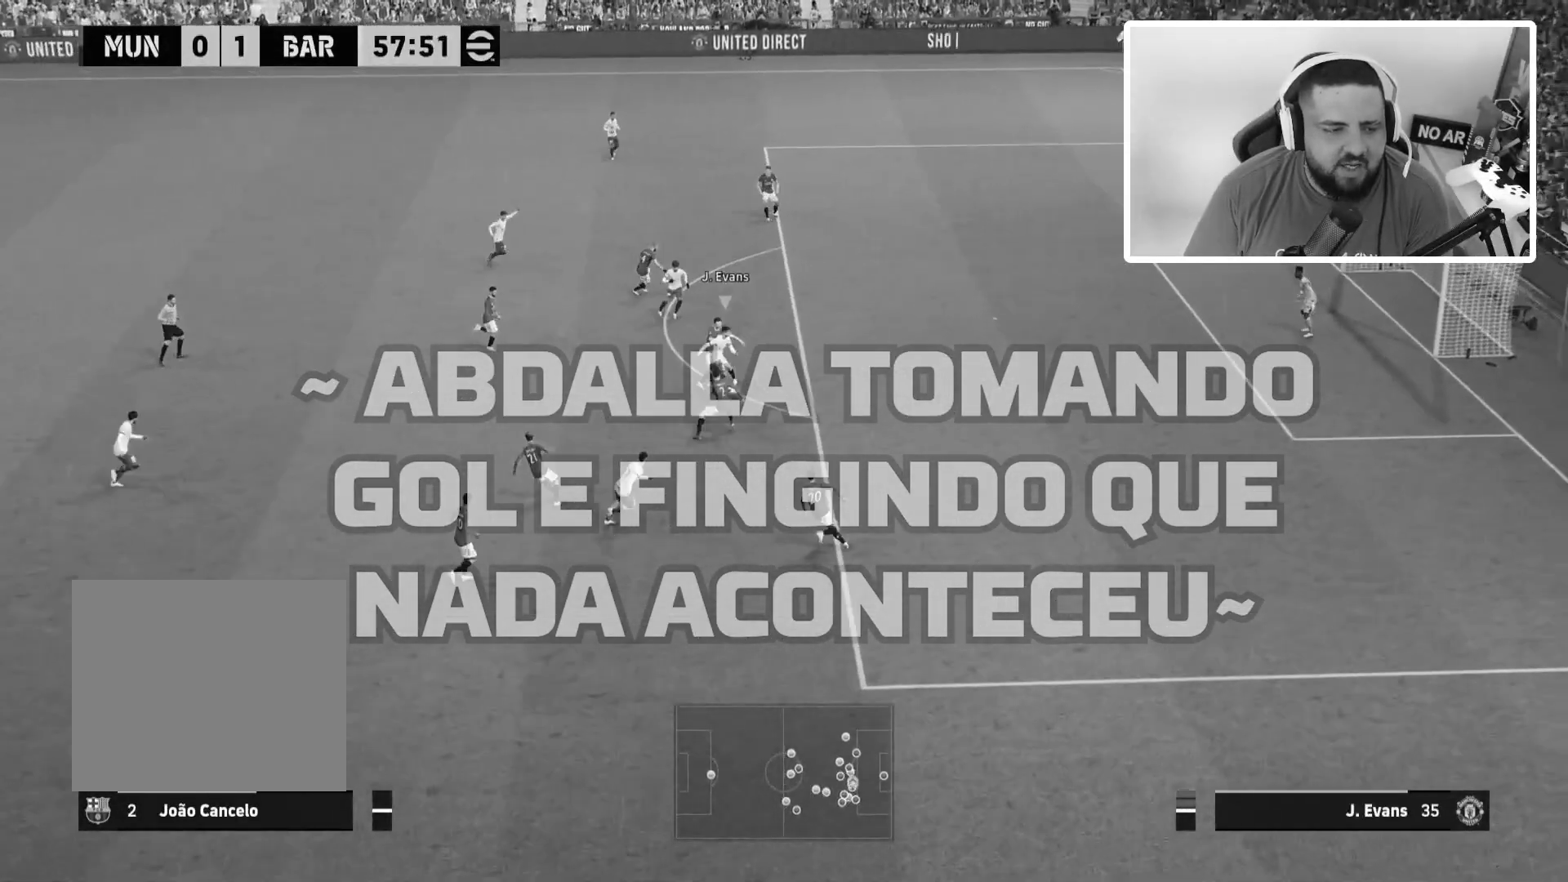
{"buttons": ["L1", "R1"], "left_stick": "up", "right_stick": "center", "events": [[101, "L1", "up"], [234, "L1", "down"], [267, "left_stick", "up"], [301, "R3", "down"], [301, "right_stick", "up"], [434, "R3", "up"], [434, "right_stick", "center"]]}
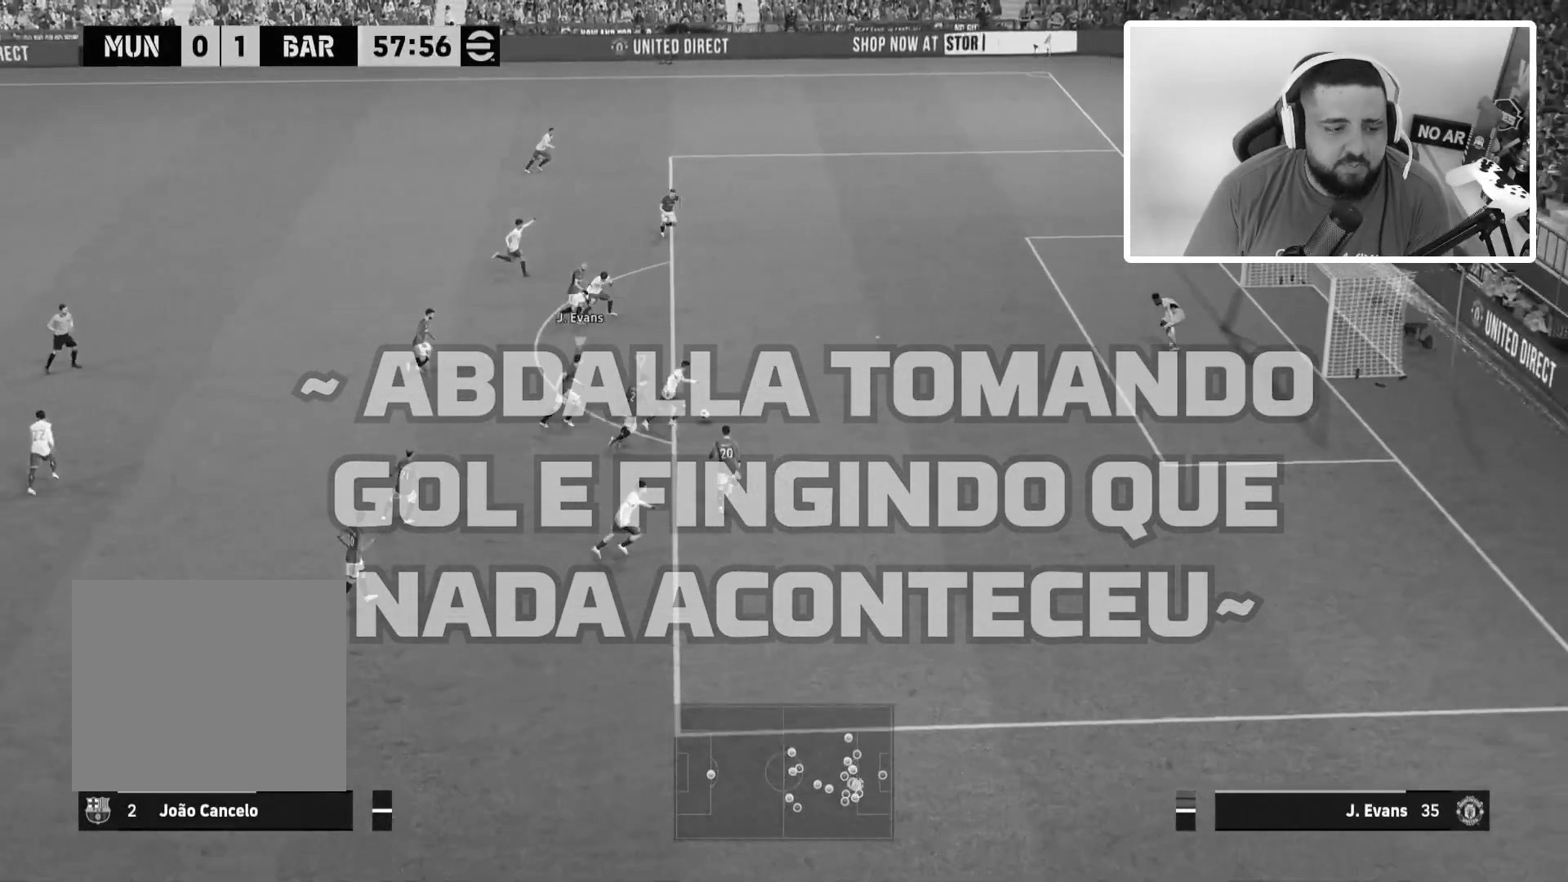
{"buttons": [], "left_stick": "center", "right_stick": "center", "events": [[33, "L1", "up"], [267, "R1", "up"], [334, "left_stick", "center"]]}